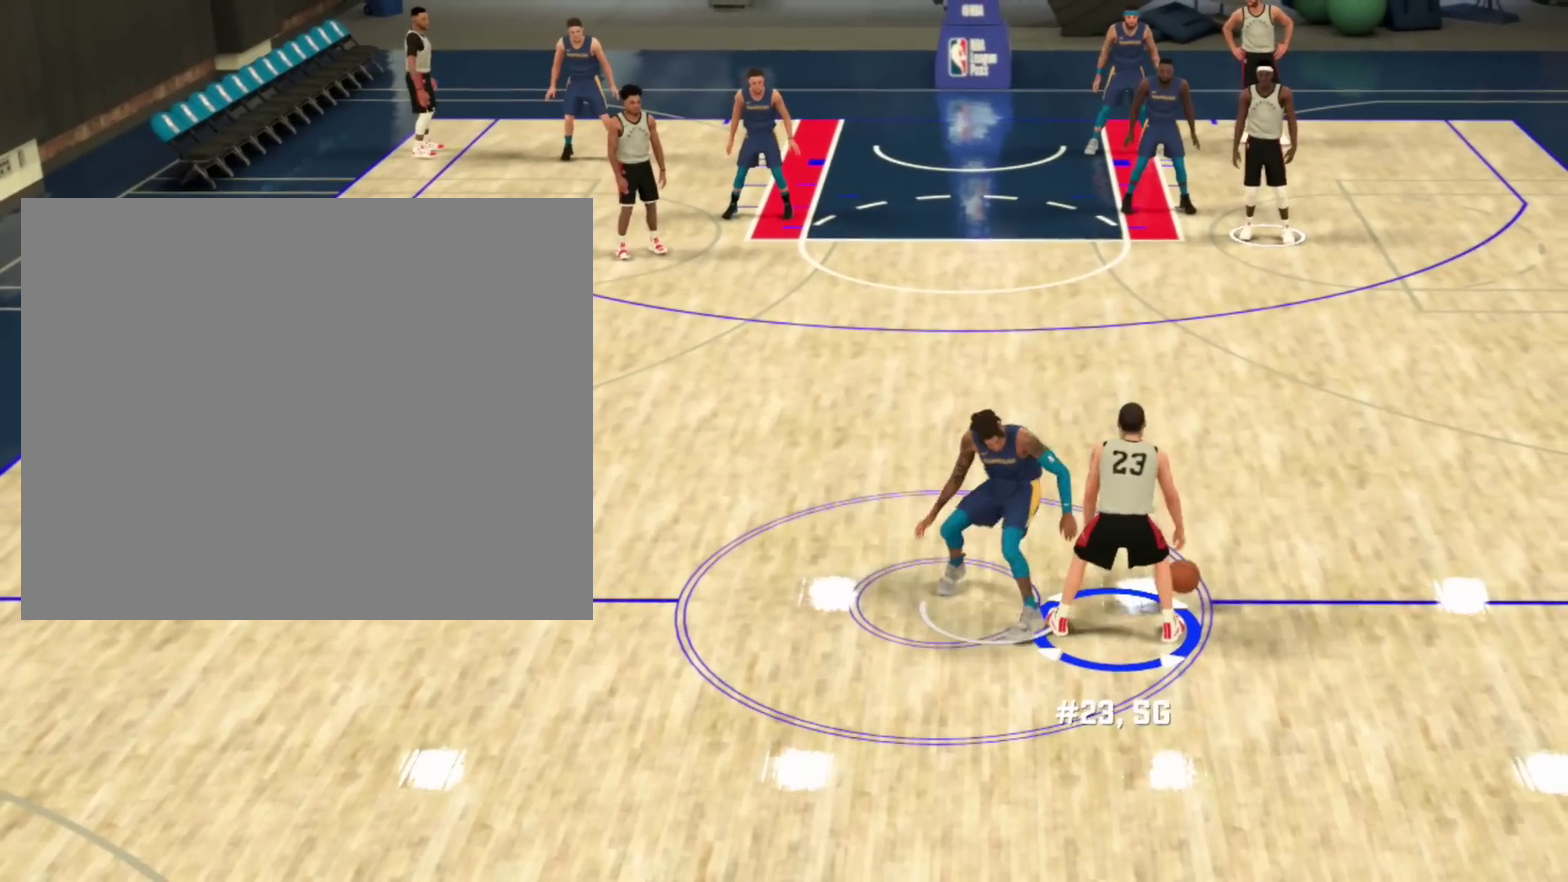
Gameplay with a controller (PlayStation layout); each line is a JSON object with the inputs held at the frame after it (dt_ms = milliseconds from this image to that frame). "events" lists button and stick changes between this image and that frame as [ms after this image, input, new state], when the widget could be followed in between. Not read: L1 L2.
{"dt_ms": 401, "buttons": [], "left_stick": "center", "right_stick": "center", "events": []}
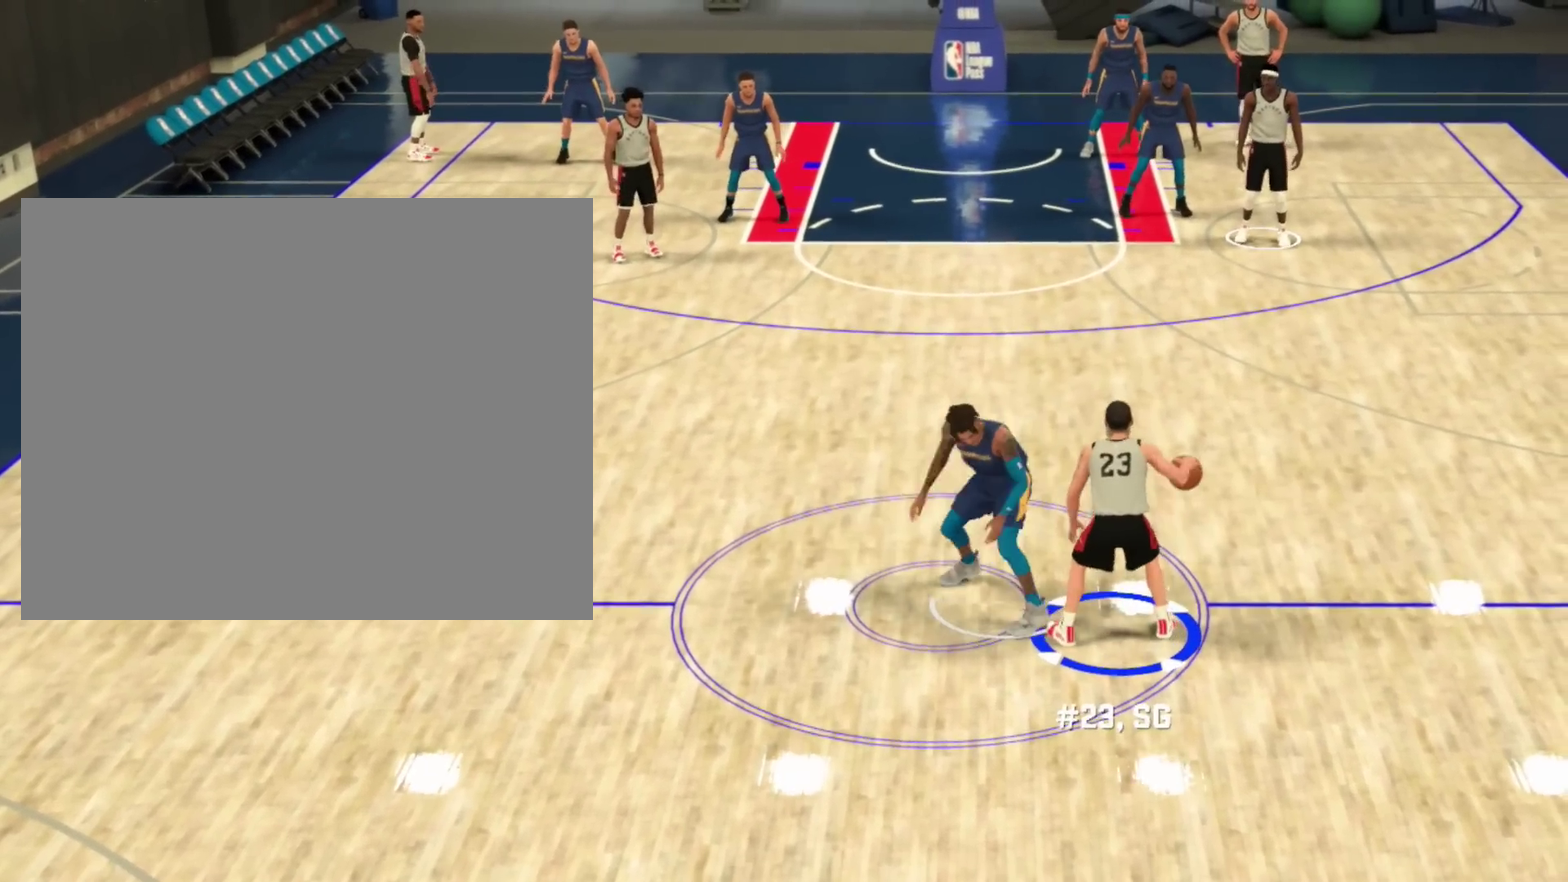
{"dt_ms": 600, "buttons": [], "left_stick": "center", "right_stick": "center", "events": []}
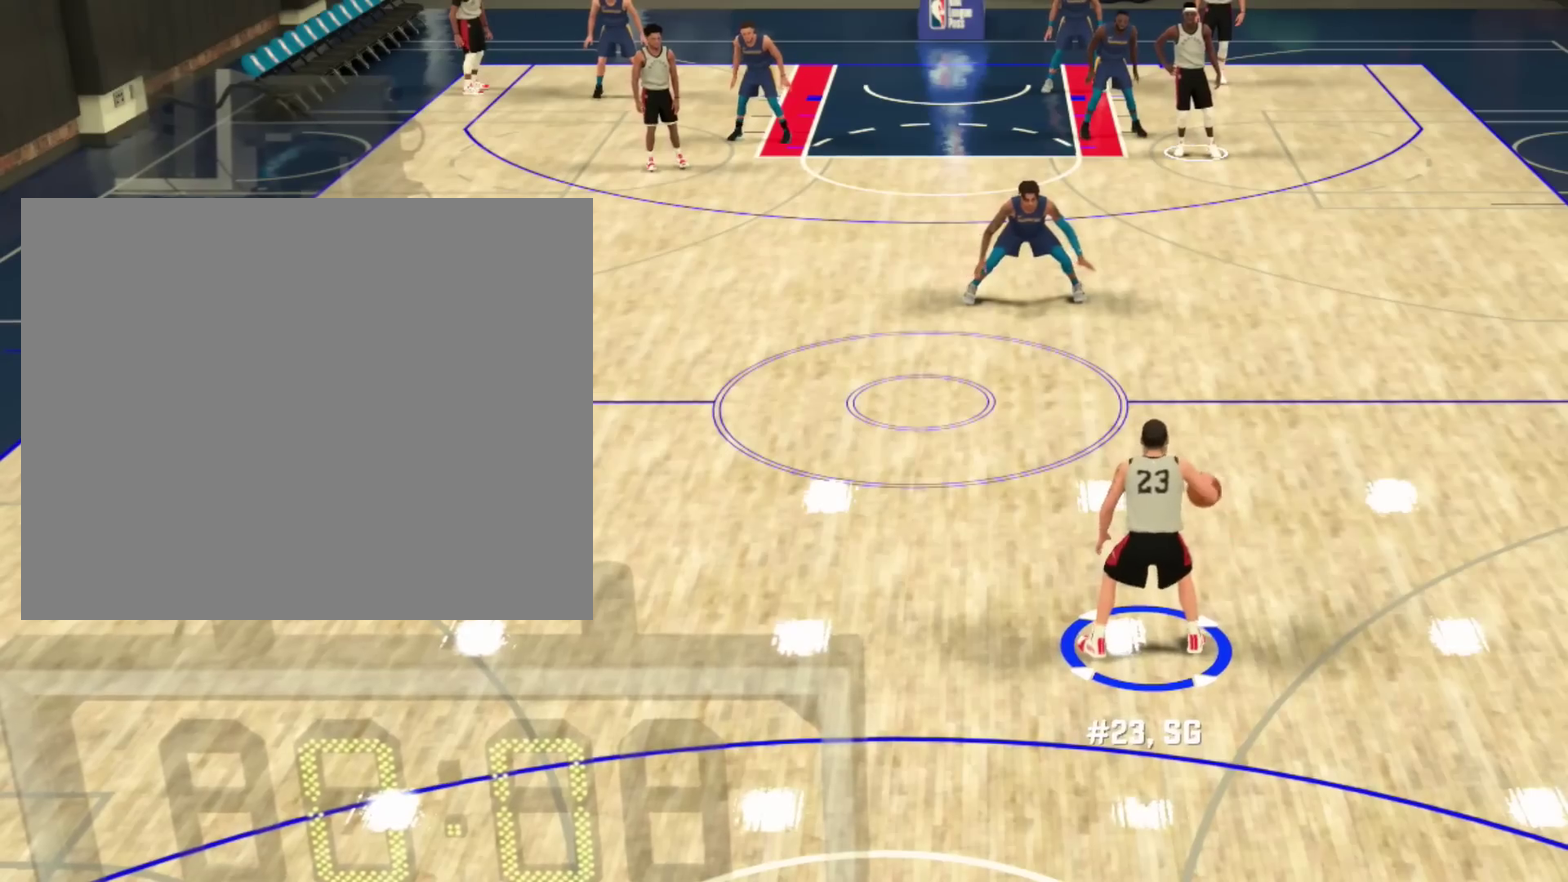
{"dt_ms": 501, "buttons": ["R2"], "left_stick": "up", "right_stick": "center", "events": [[434, "R2", "down"], [467, "left_stick", "up"]]}
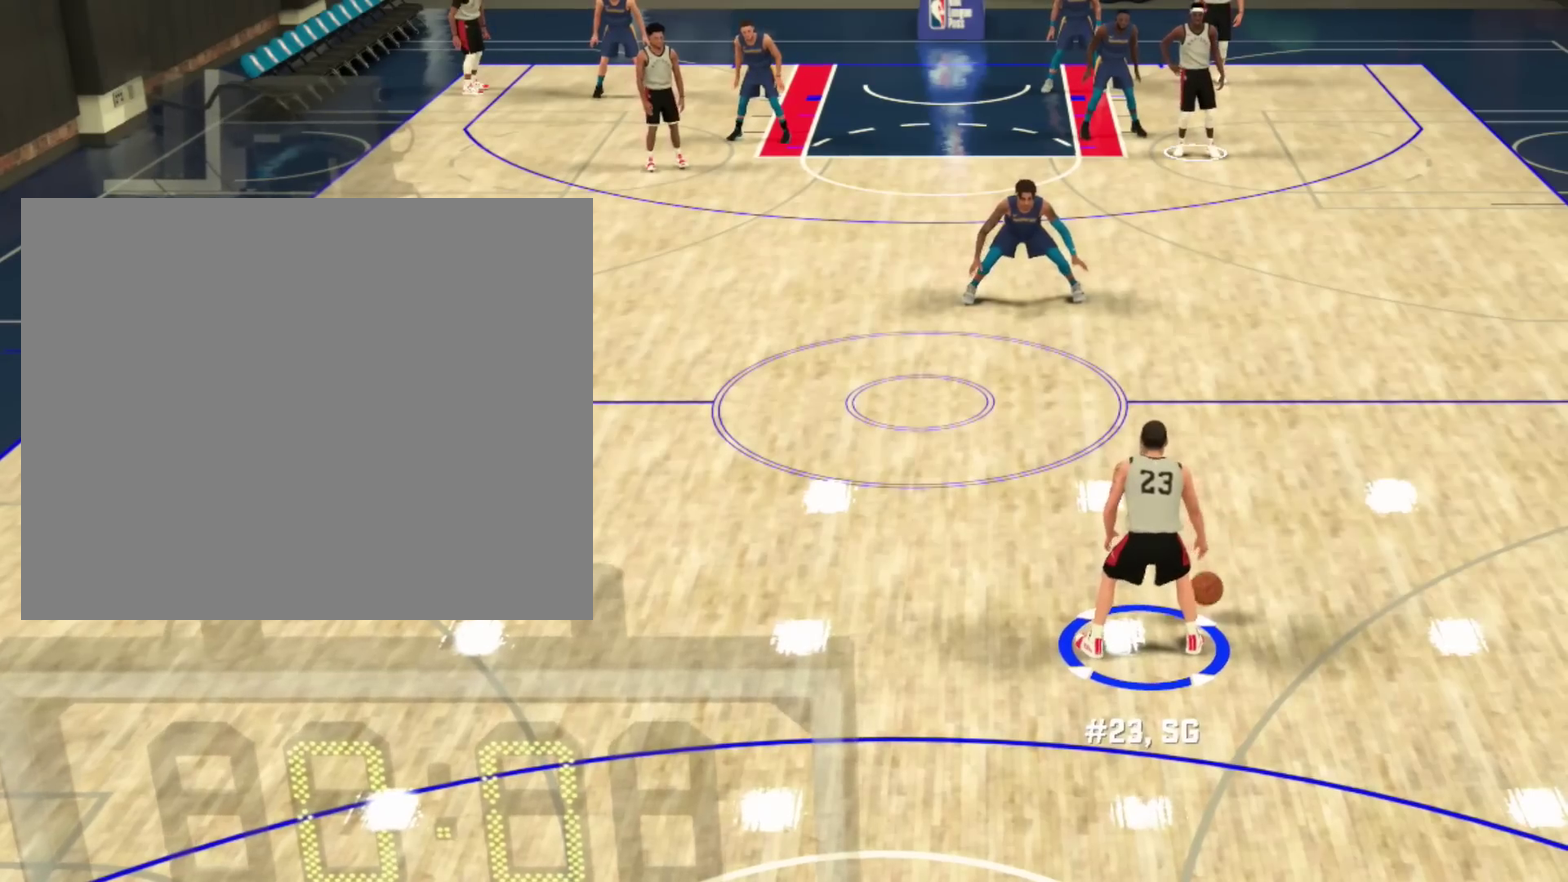
{"dt_ms": 500, "buttons": ["R2"], "left_stick": "up", "right_stick": "center", "events": []}
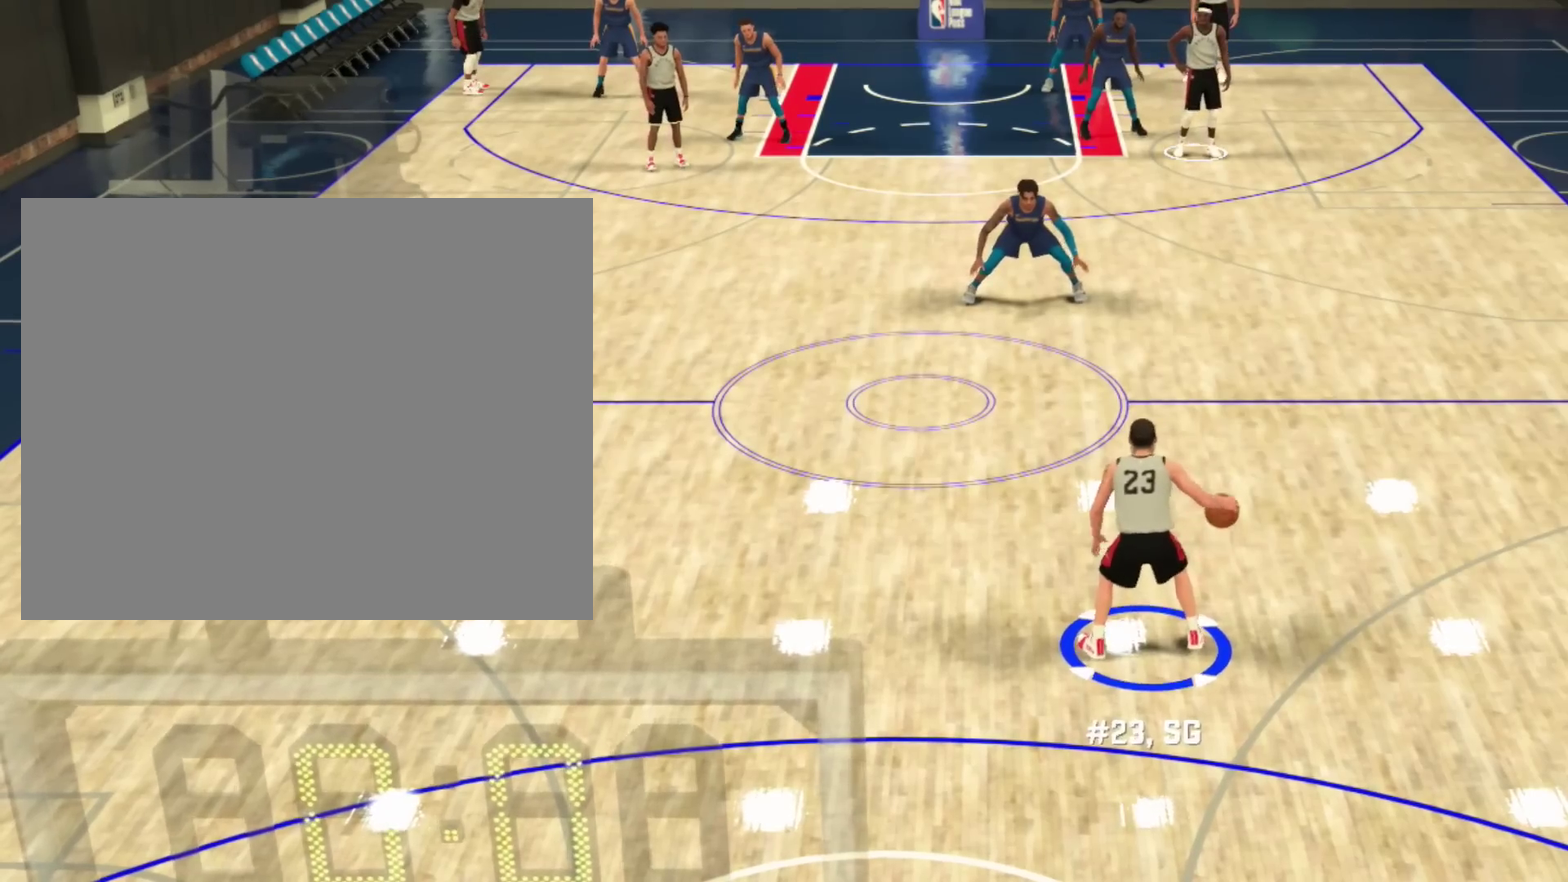
{"dt_ms": 401, "buttons": ["R2"], "left_stick": "up", "right_stick": "center", "events": []}
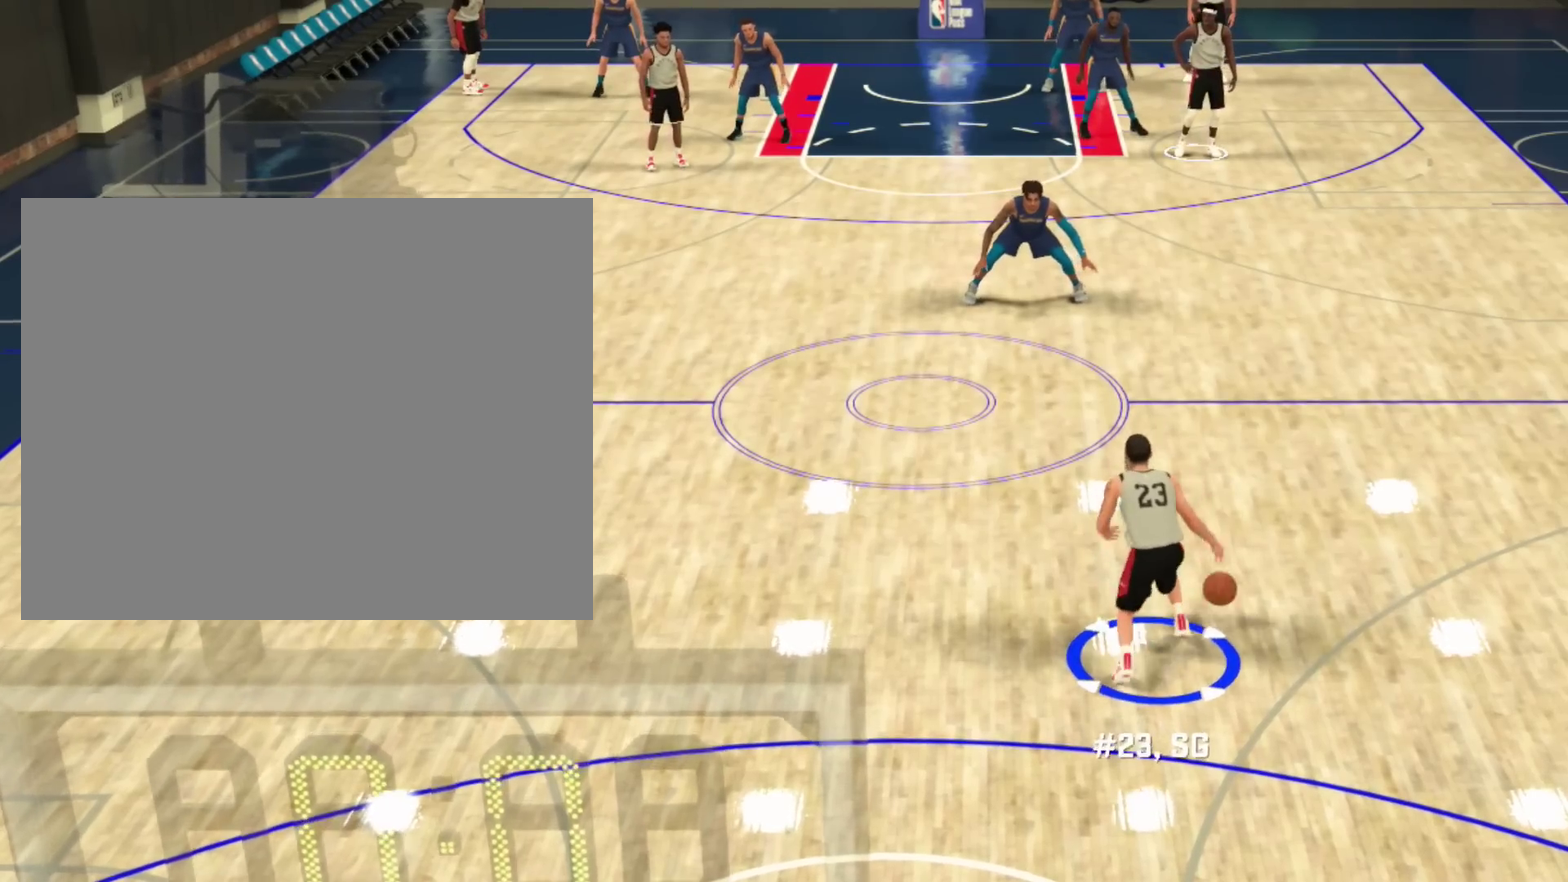
{"dt_ms": 667, "buttons": [], "left_stick": "up", "right_stick": "center", "events": [[534, "R2", "up"]]}
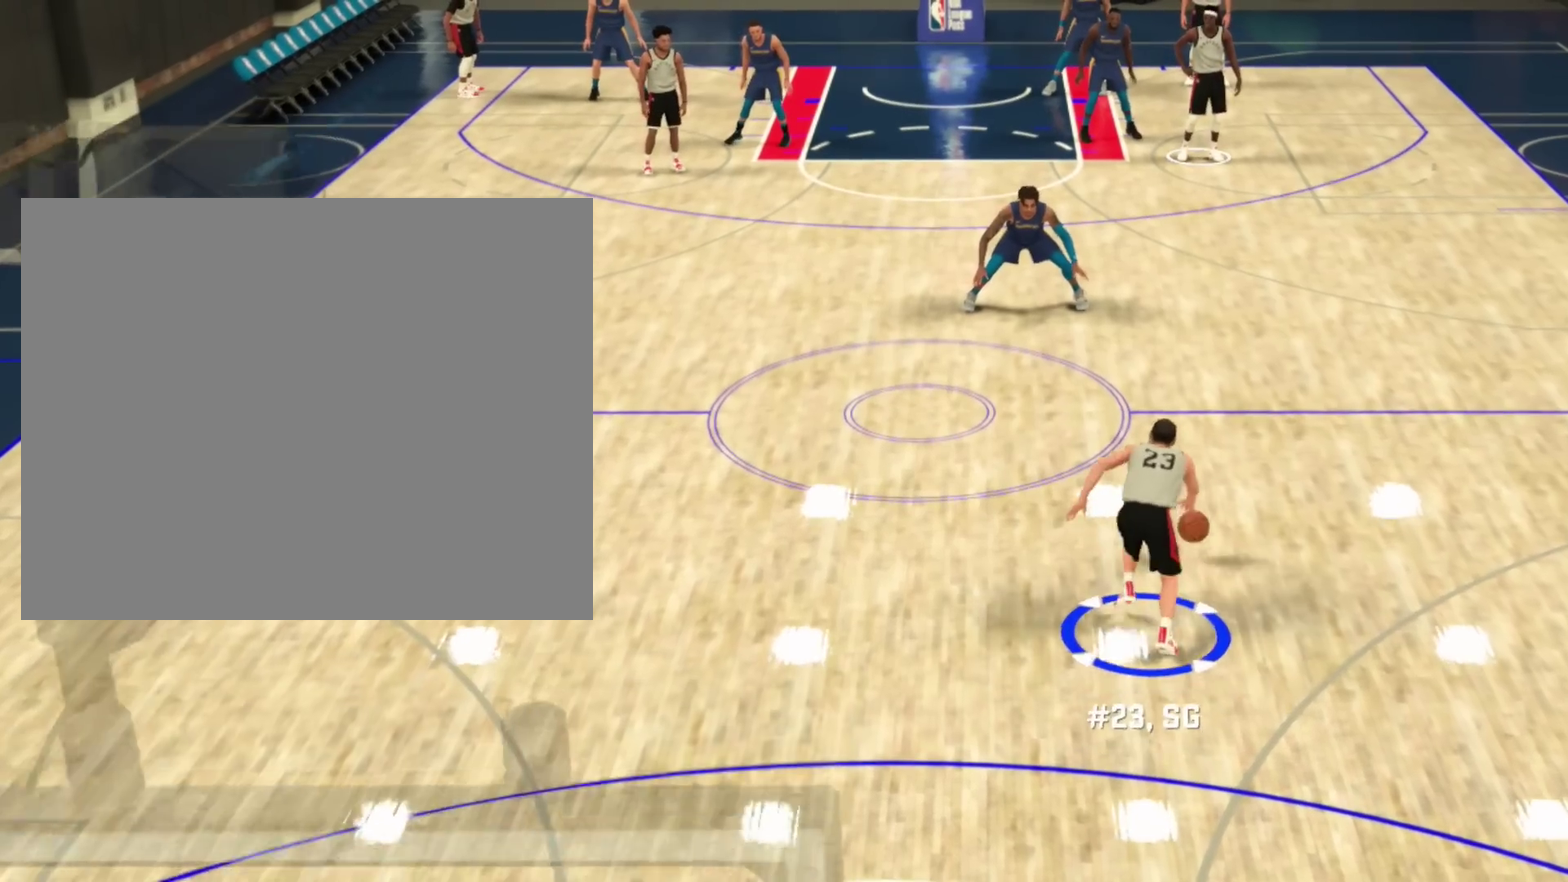
{"dt_ms": 400, "buttons": [], "left_stick": "up", "right_stick": "center", "events": []}
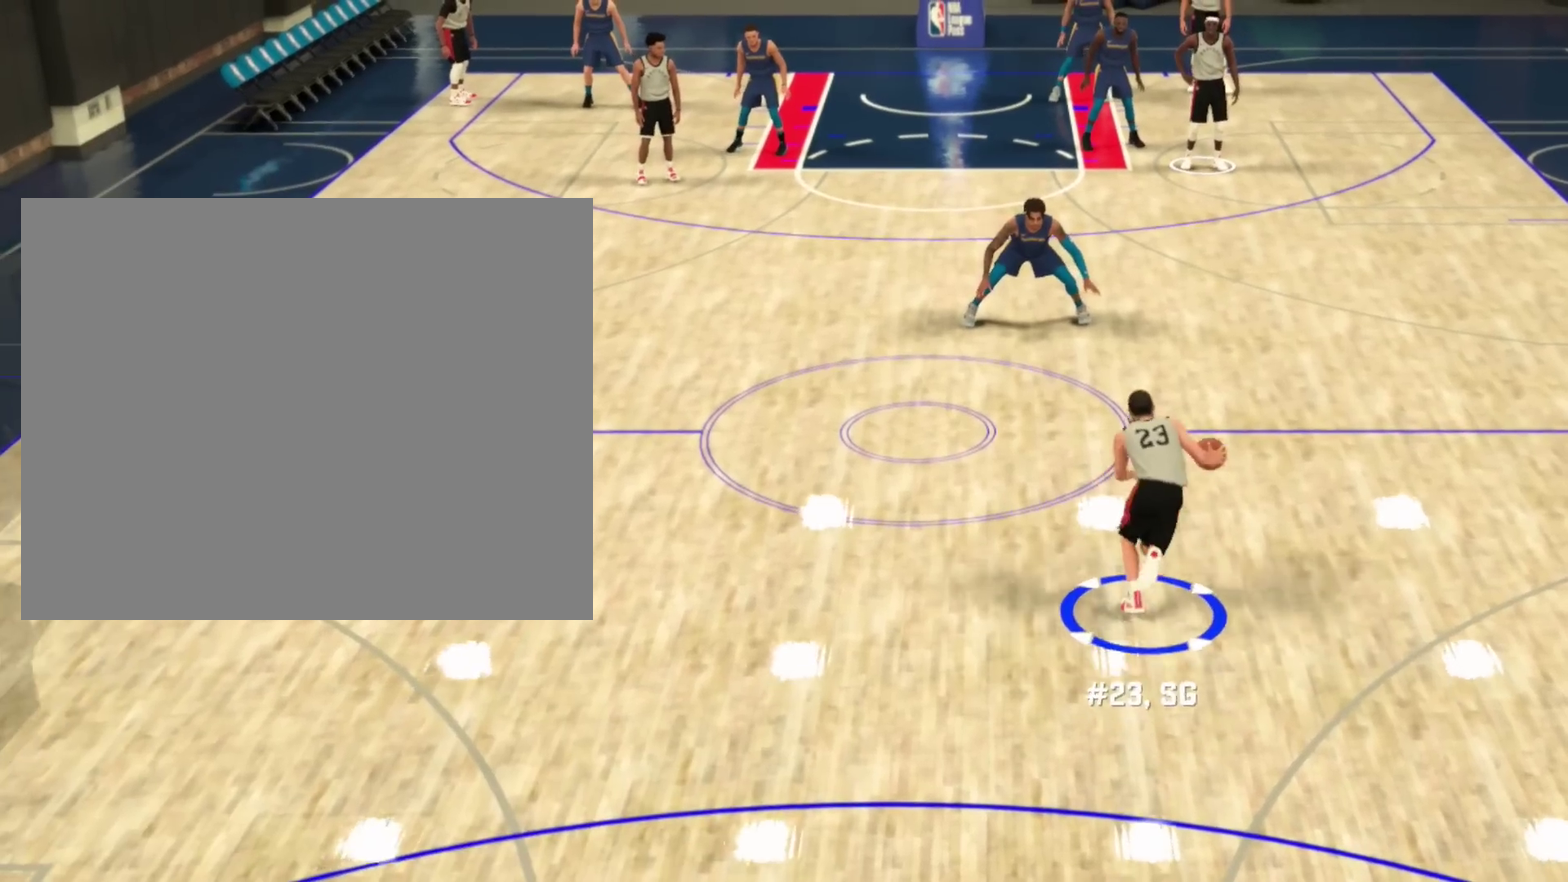
{"dt_ms": 301, "buttons": [], "left_stick": "up", "right_stick": "center", "events": []}
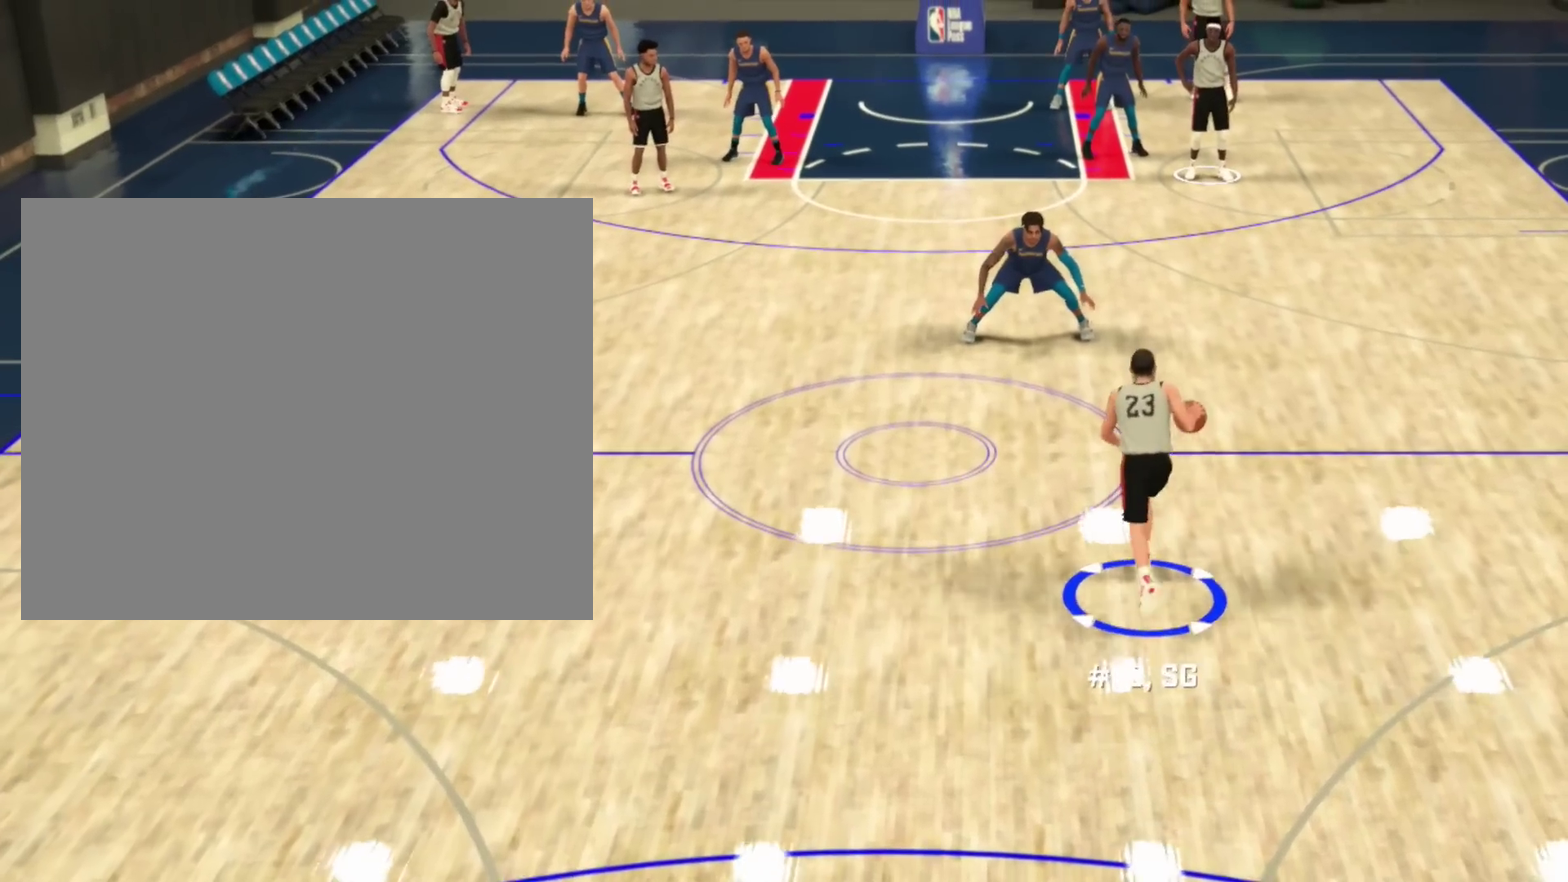
{"dt_ms": 700, "buttons": [], "left_stick": "up", "right_stick": "left", "events": [[233, "right_stick", "right"], [467, "right_stick", "center"], [600, "right_stick", "left"]]}
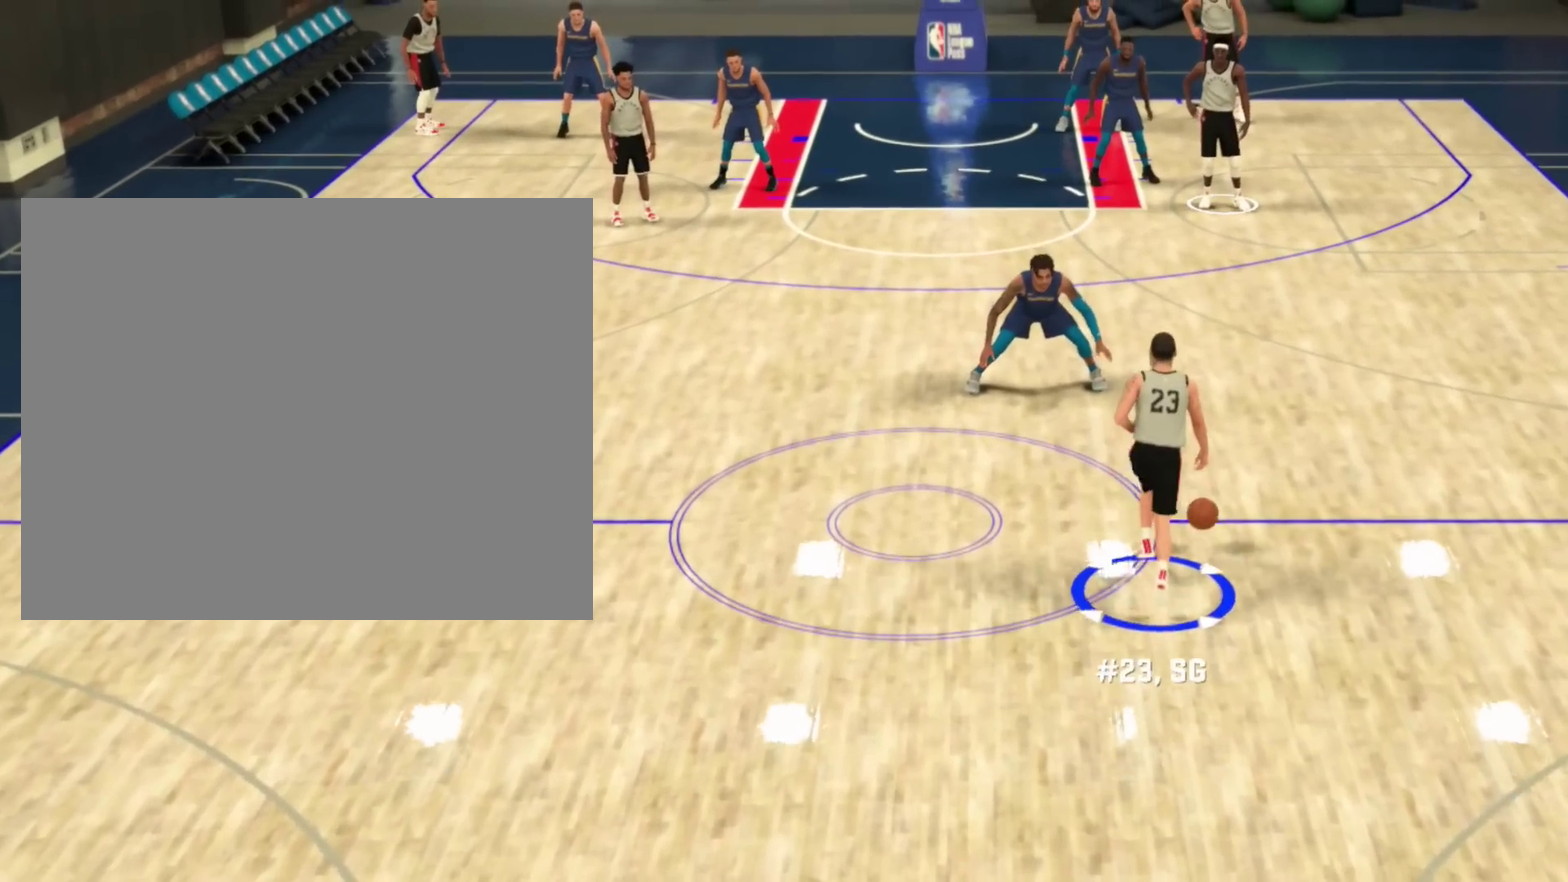
{"dt_ms": 601, "buttons": [], "left_stick": "up", "right_stick": "center", "events": [[101, "right_stick", "center"]]}
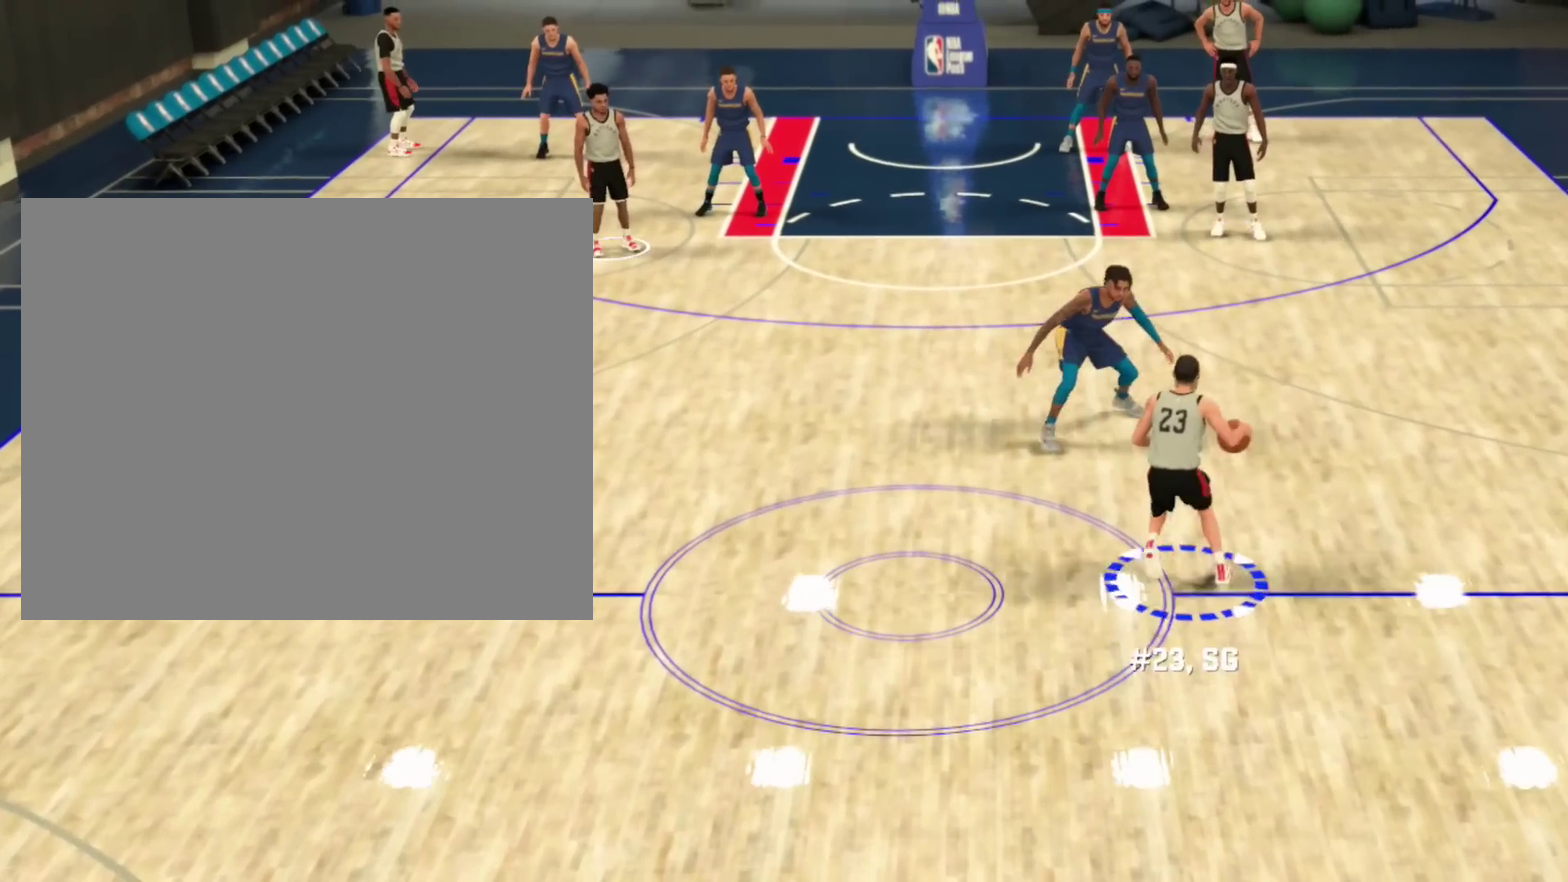
{"dt_ms": 400, "buttons": [], "left_stick": "up-left", "right_stick": "center", "events": [[100, "left_stick", "up-left"]]}
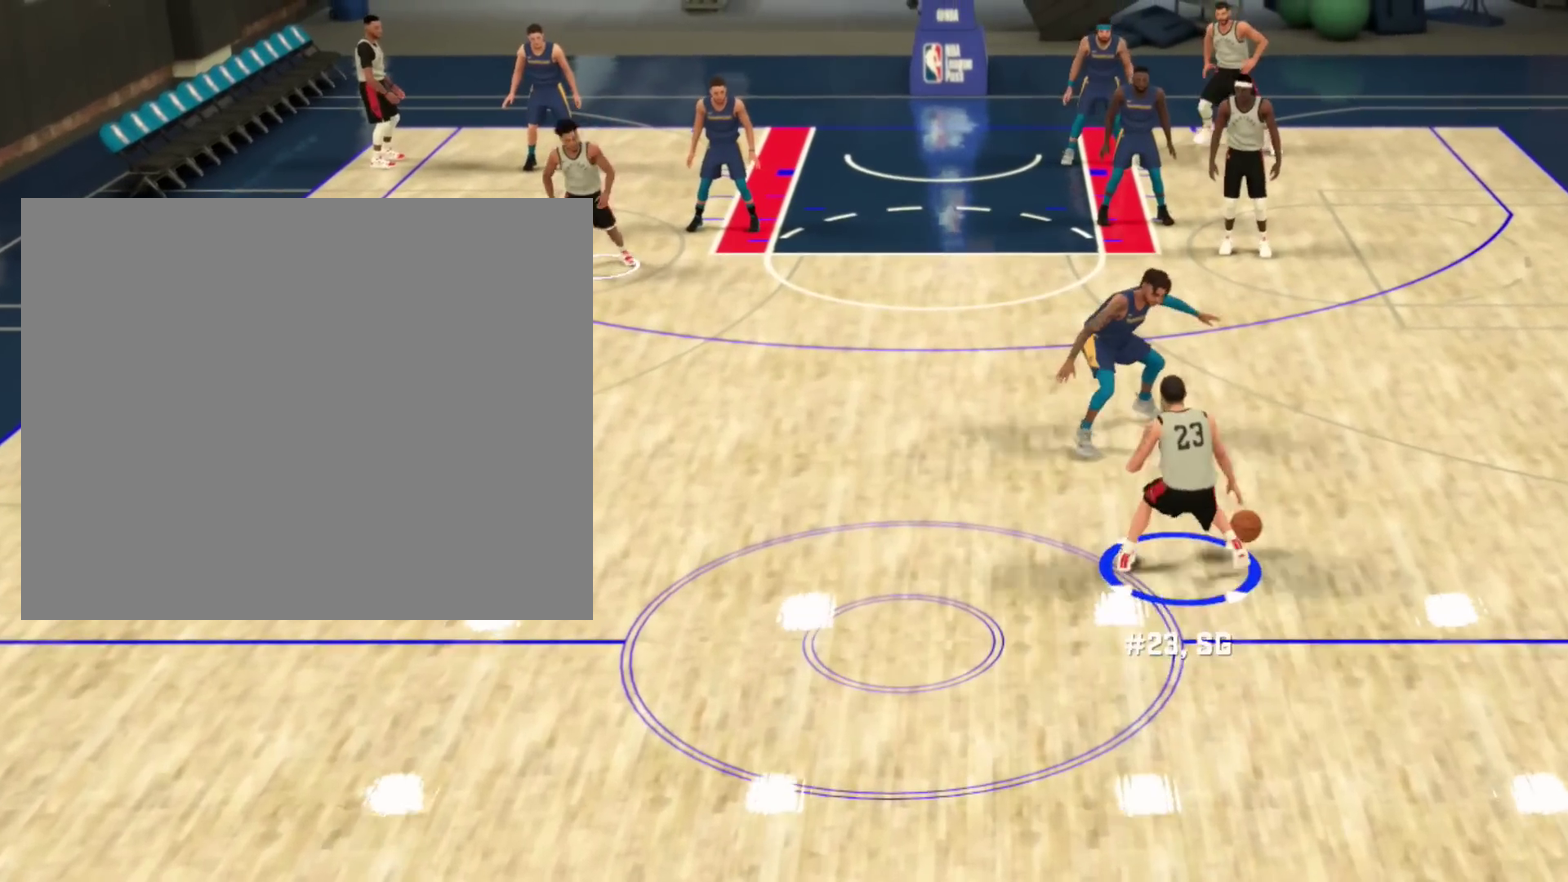
{"dt_ms": 301, "buttons": [], "left_stick": "up-left", "right_stick": "center", "events": []}
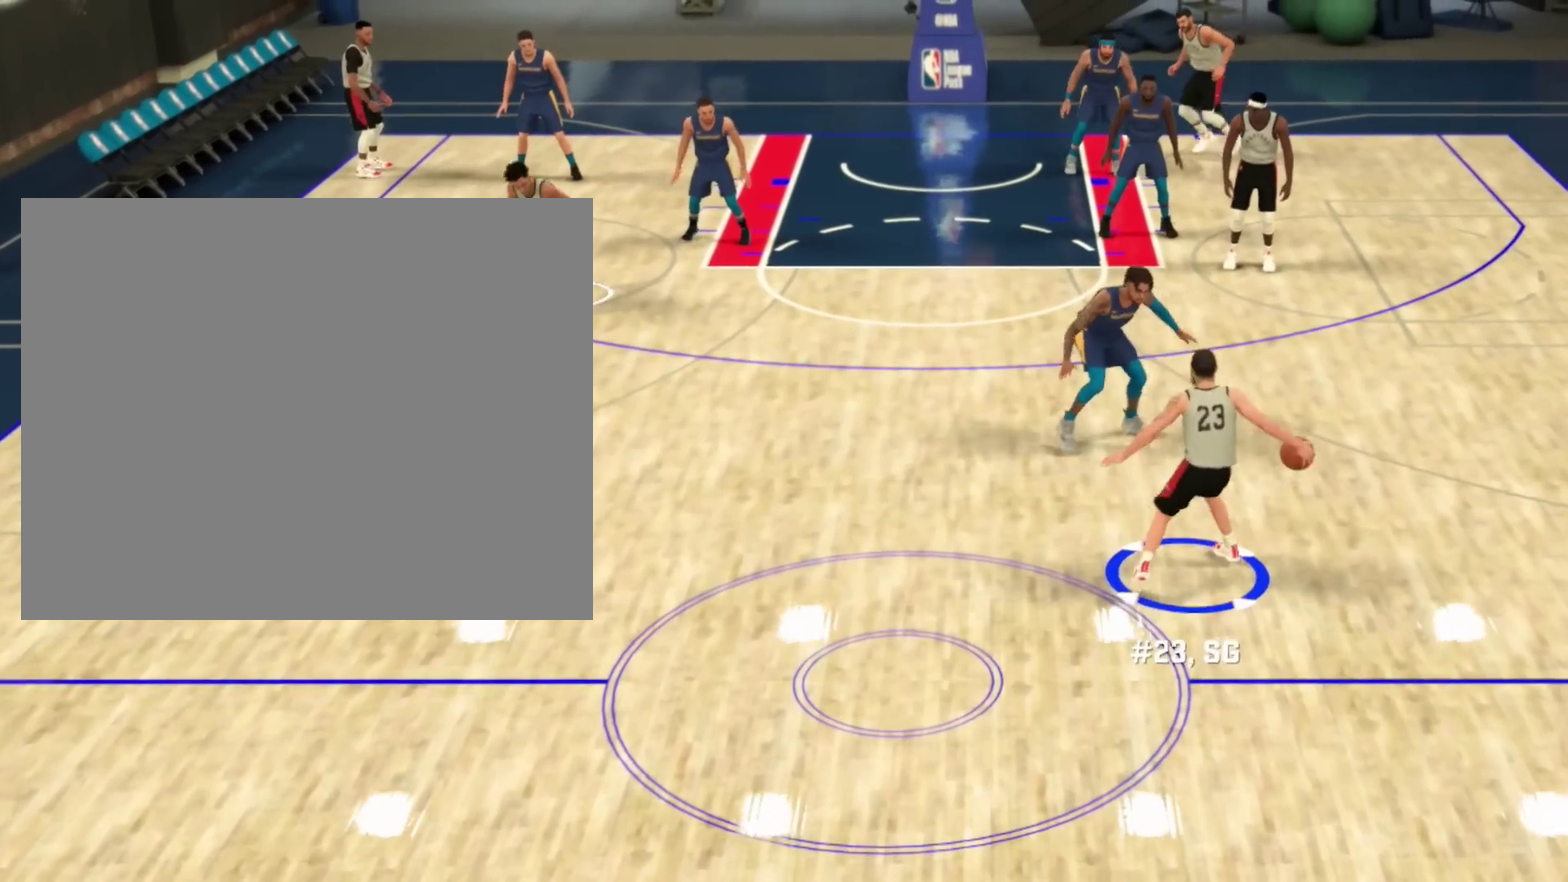
{"dt_ms": 700, "buttons": [], "left_stick": "up-left", "right_stick": "center", "events": []}
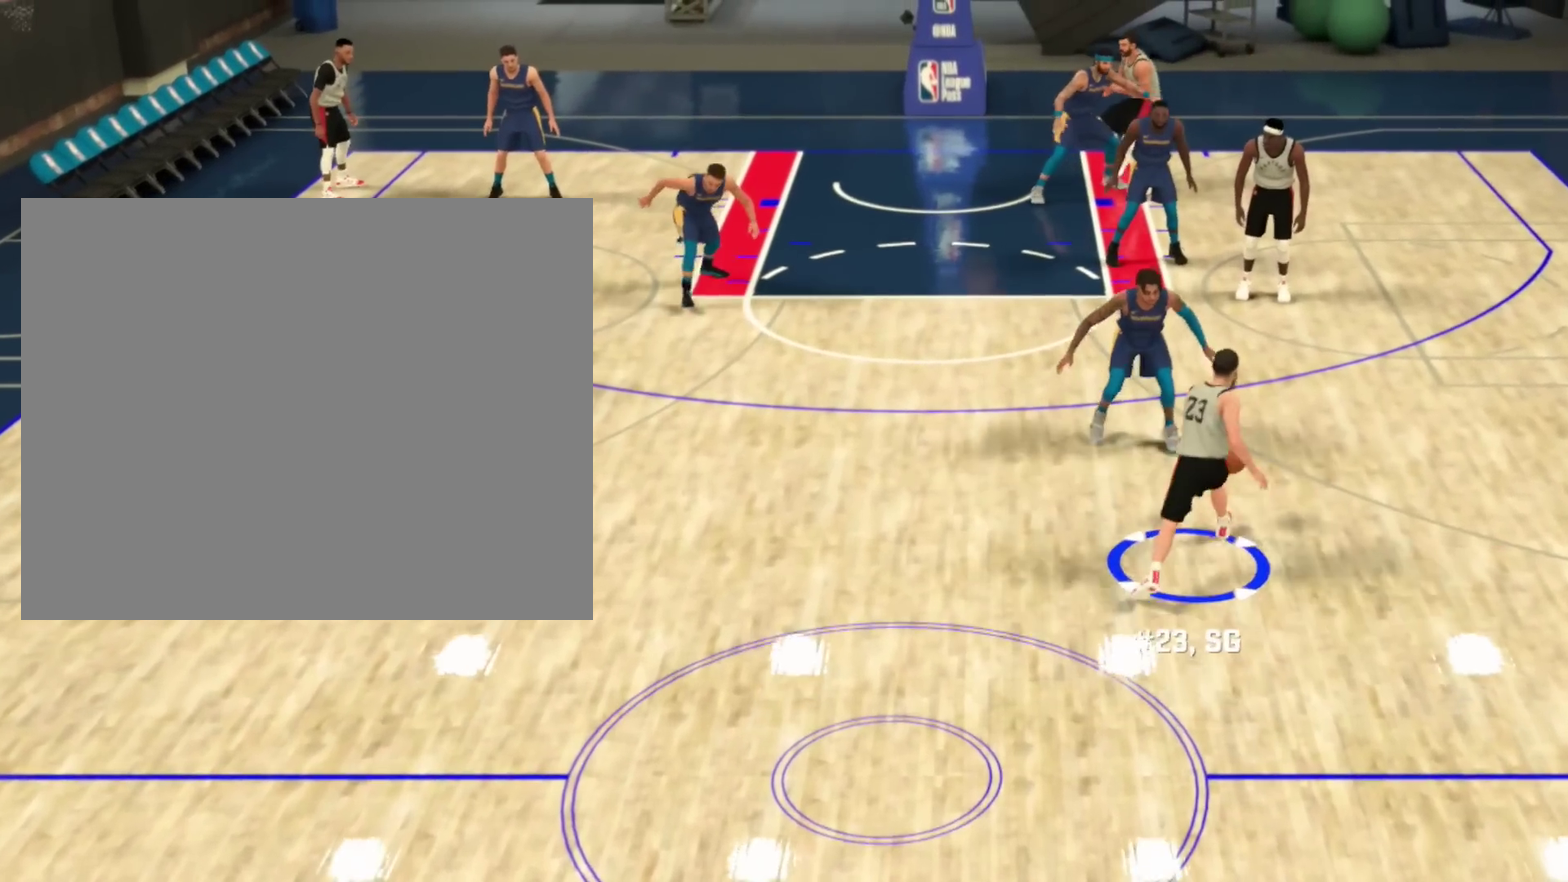
{"dt_ms": 701, "buttons": [], "left_stick": "center", "right_stick": "center", "events": [[201, "left_stick", "center"]]}
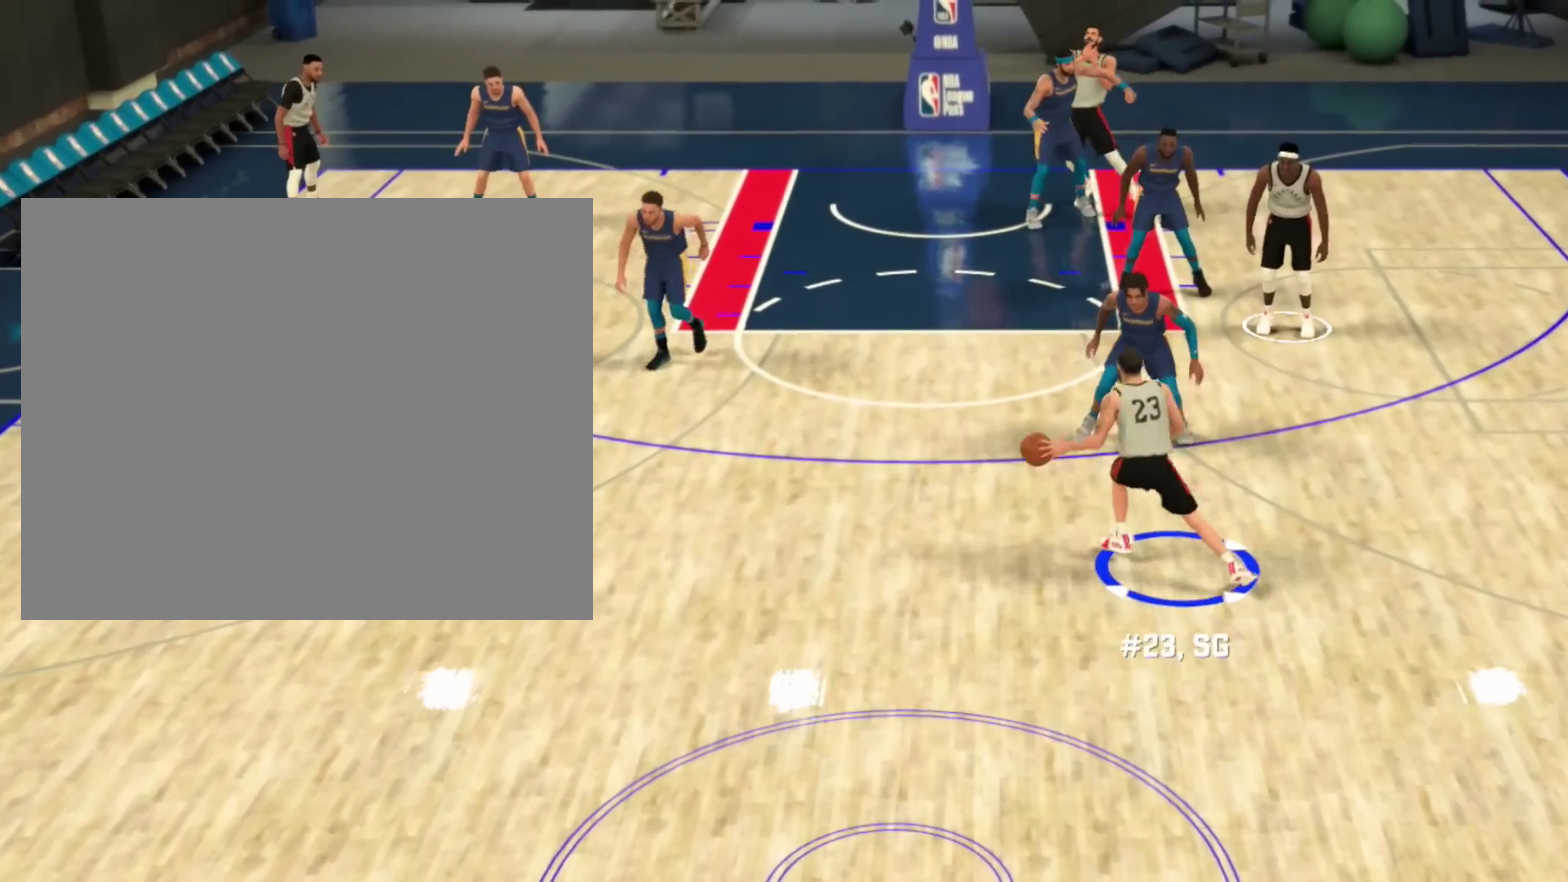
{"dt_ms": 300, "buttons": [], "left_stick": "center", "right_stick": "center", "events": []}
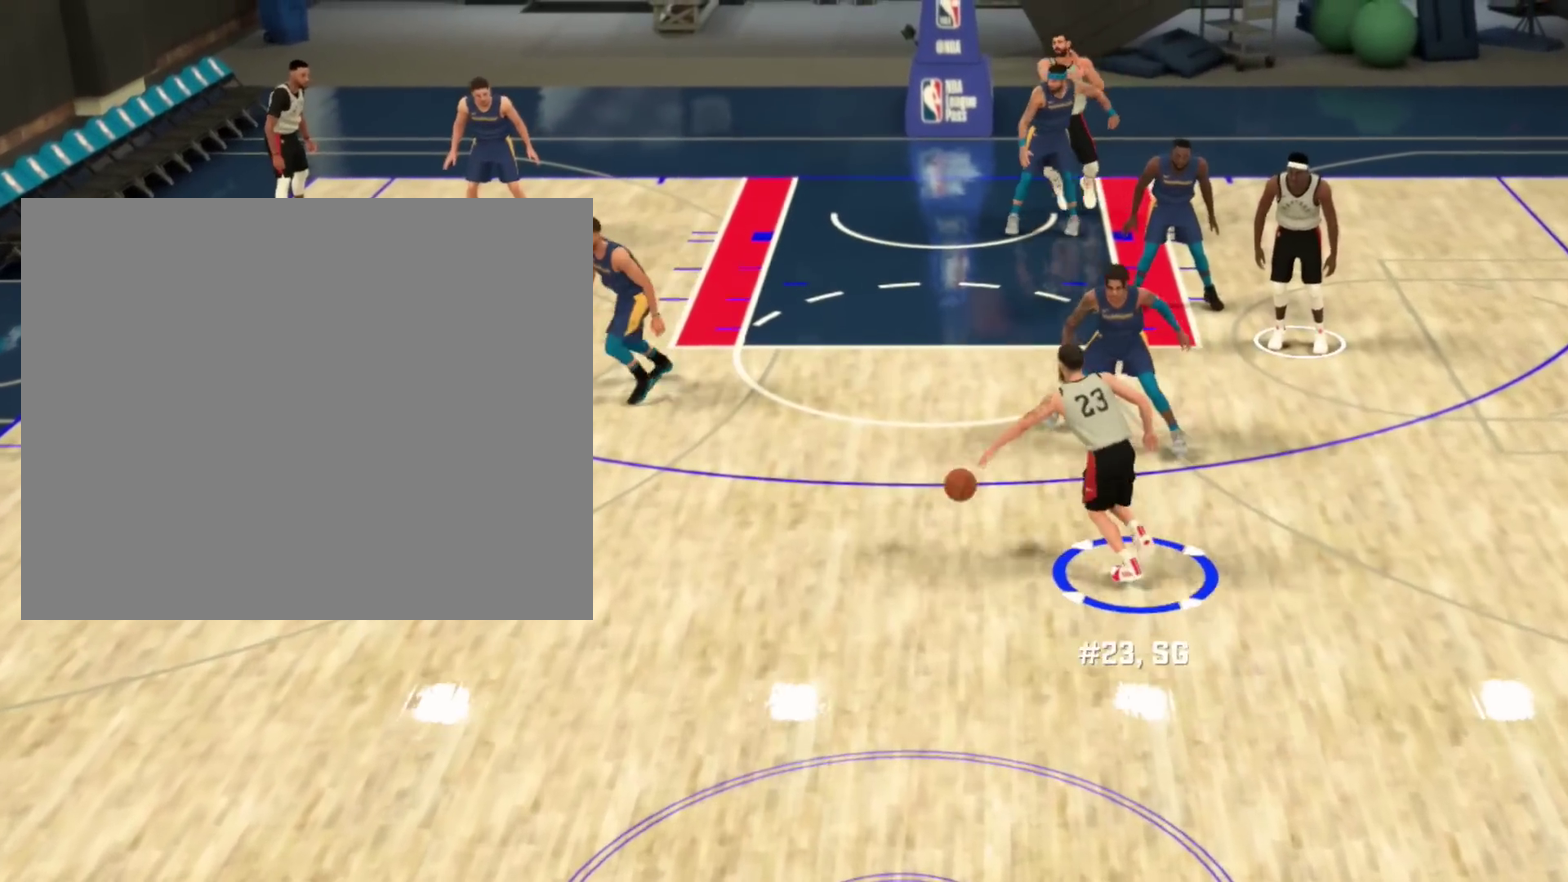
{"dt_ms": 401, "buttons": [], "left_stick": "center", "right_stick": "center", "events": []}
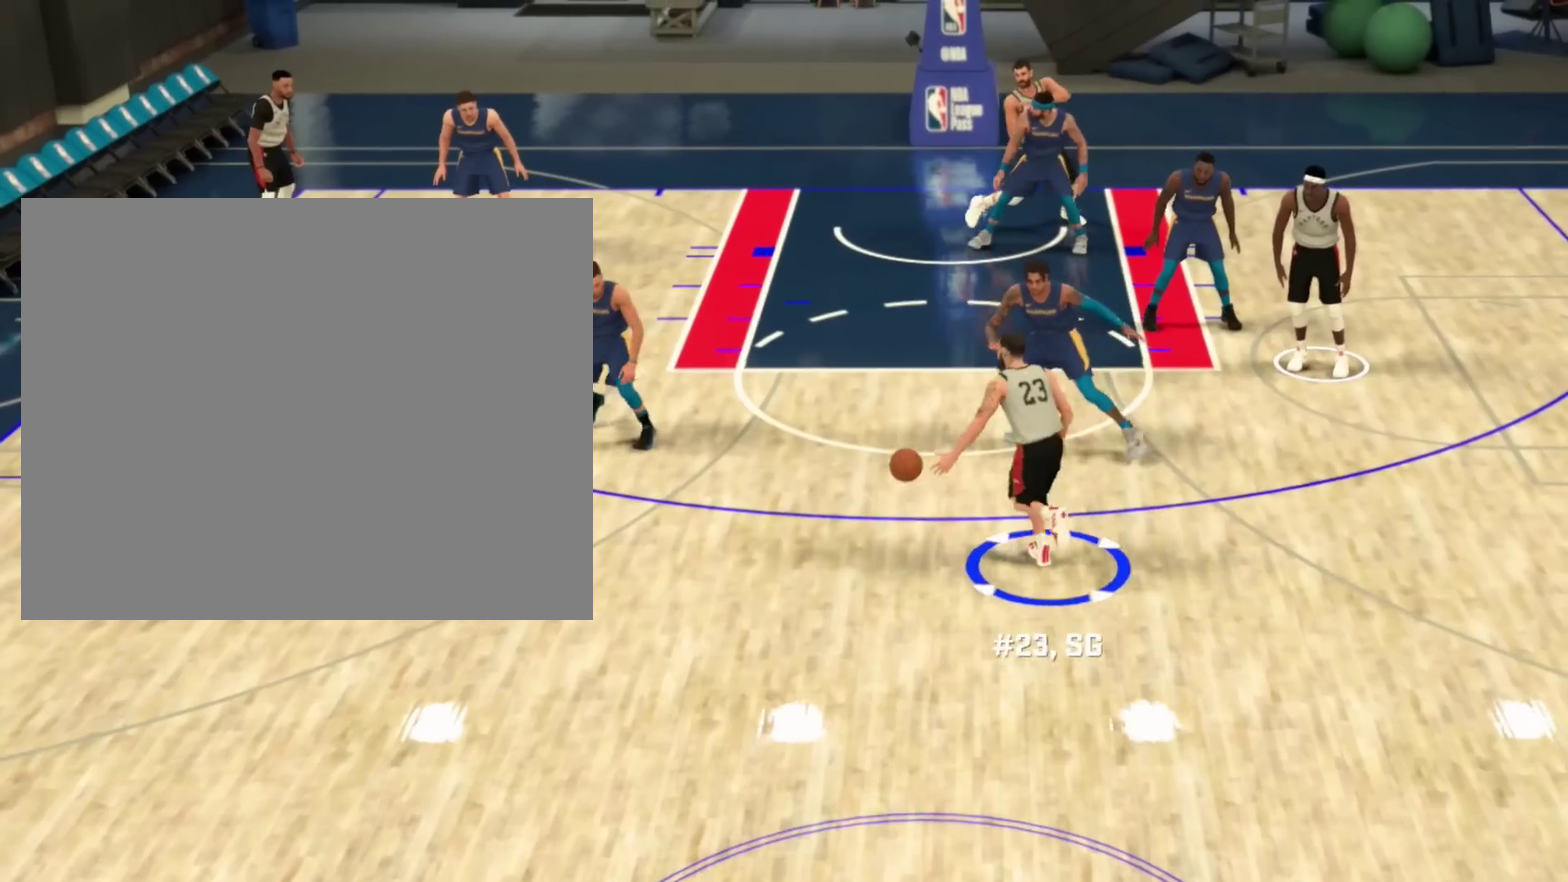
{"dt_ms": 701, "buttons": [], "left_stick": "center", "right_stick": "center", "events": []}
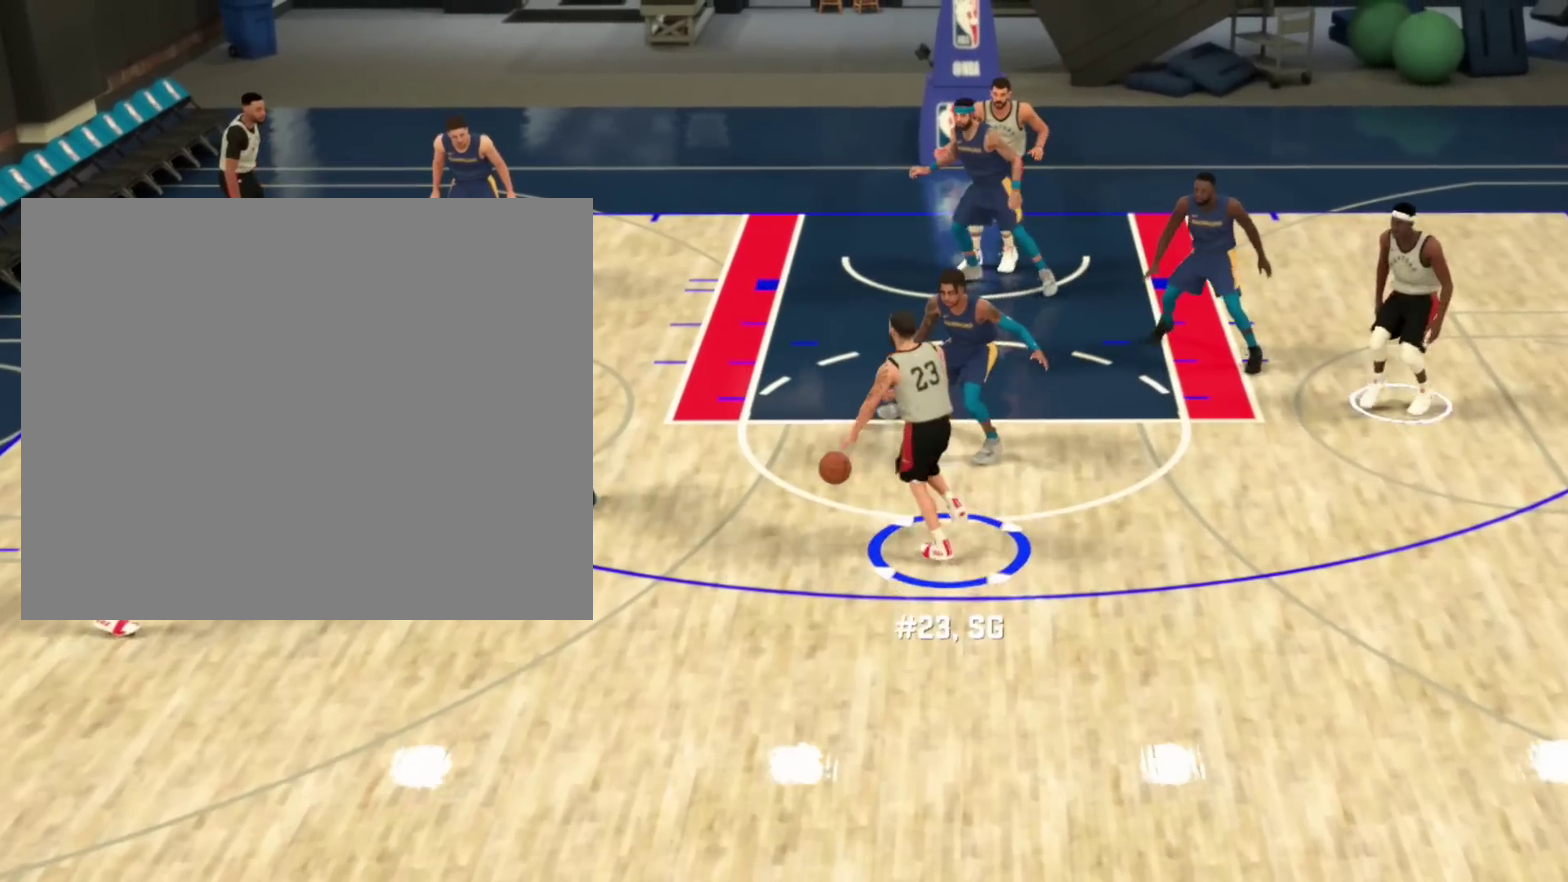
{"dt_ms": 400, "buttons": [], "left_stick": "center", "right_stick": "center", "events": []}
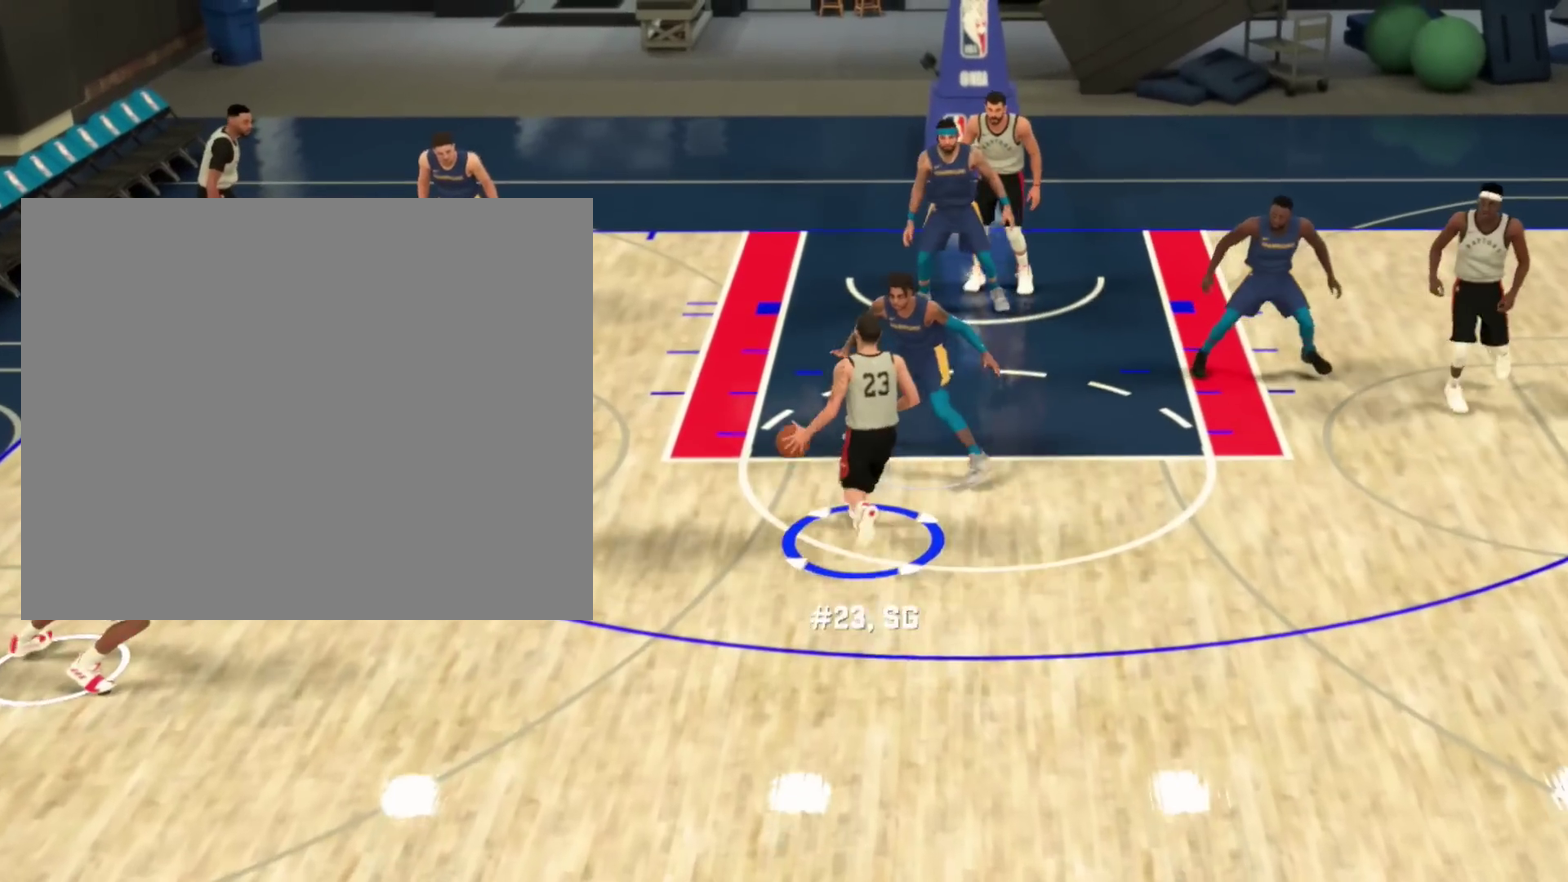
{"dt_ms": 300, "buttons": [], "left_stick": "center", "right_stick": "center", "events": []}
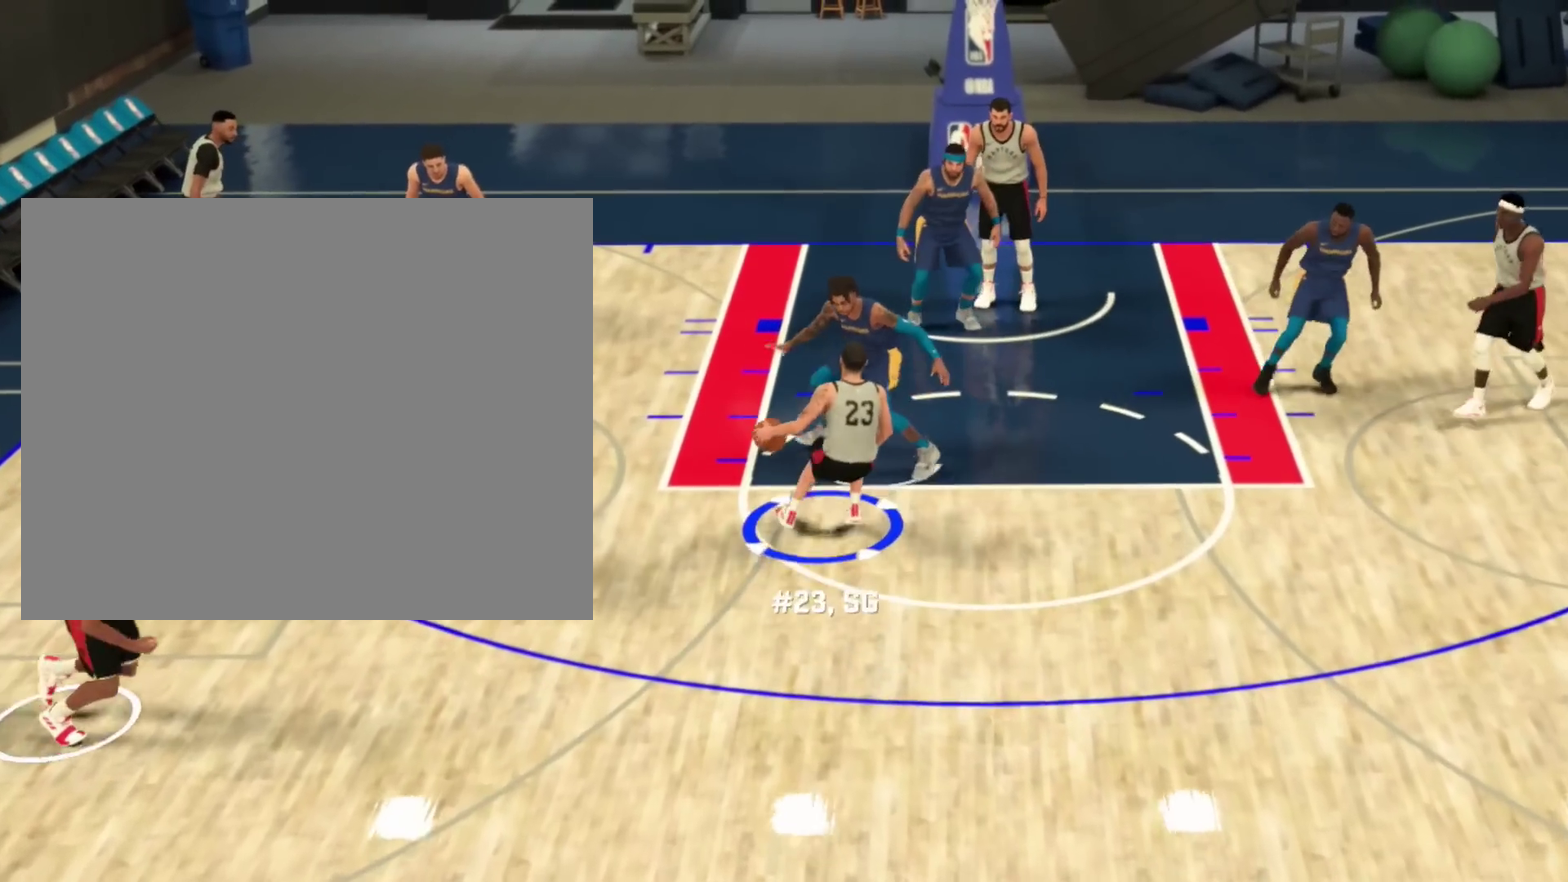
{"dt_ms": 701, "buttons": [], "left_stick": "center", "right_stick": "center", "events": []}